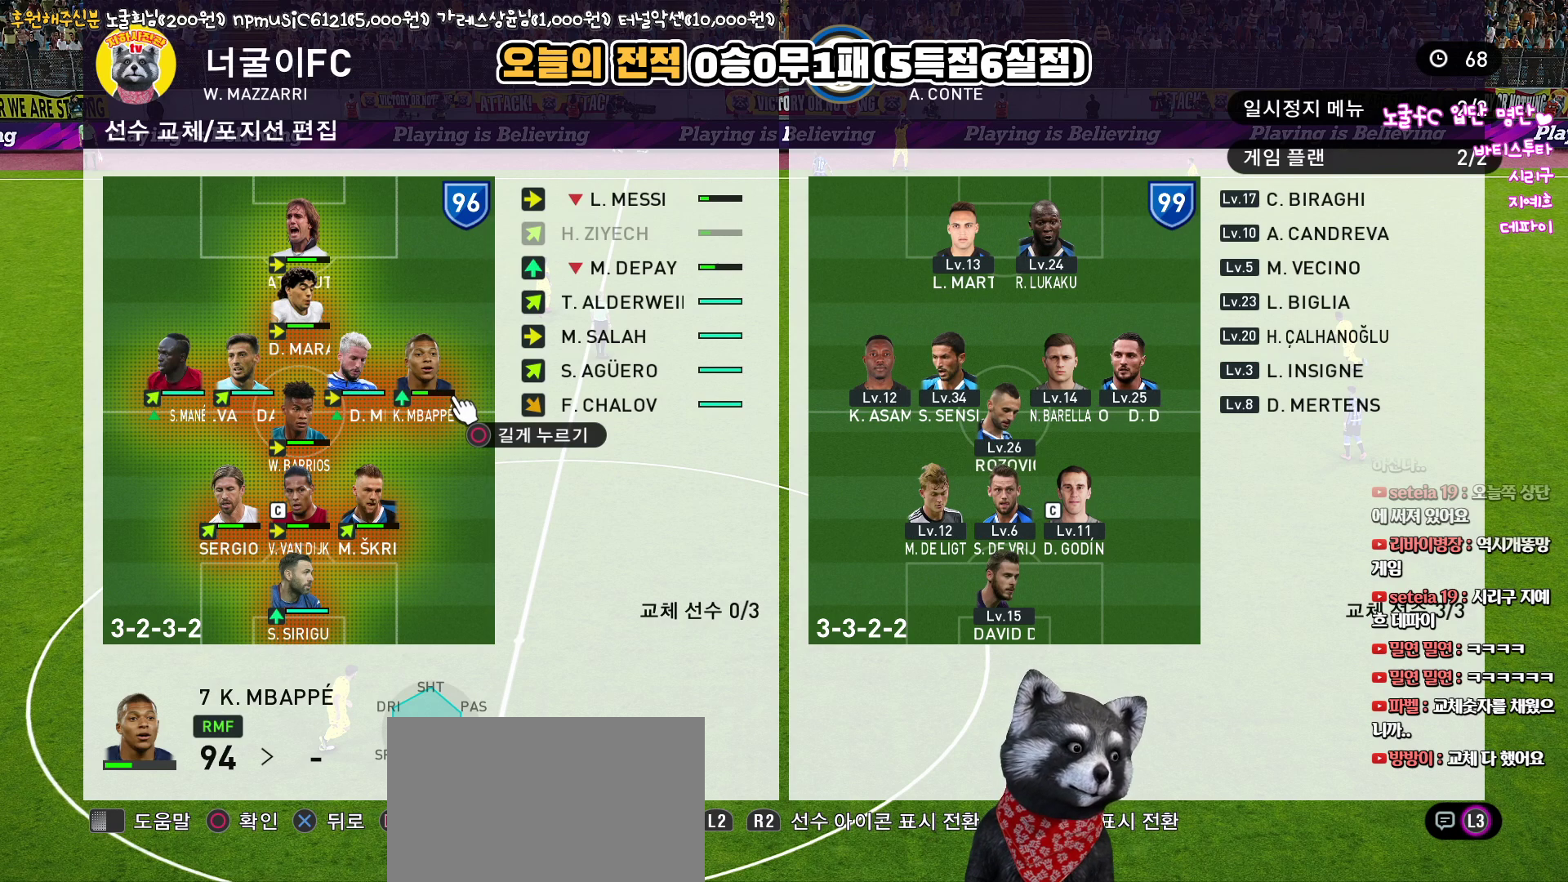
Gameplay with a controller (PlayStation layout); each line is a JSON object with the inputs held at the frame after it. "events" lists button and stick changes between this image and that frame as [ms after this image, input, new state], when the widget could be followed in between.
{"buttons": ["CROSS"], "left_stick": "center", "right_stick": "center", "events": [[467, "CROSS", "down"]]}
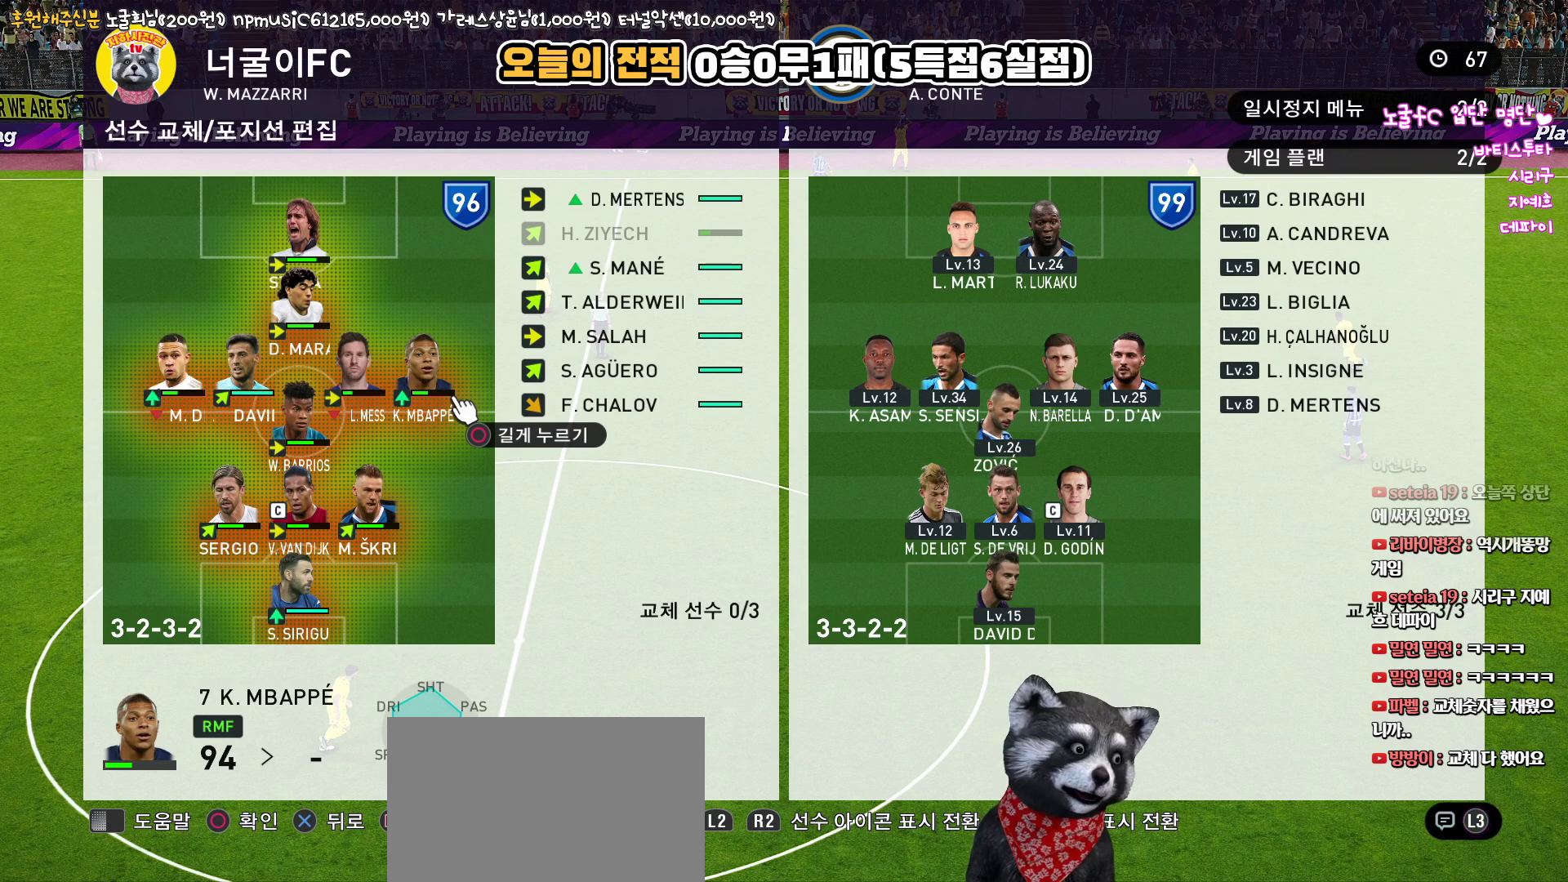
{"buttons": [], "left_stick": "center", "right_stick": "center", "events": [[100, "CROSS", "up"], [167, "DPAD_LEFT", "down"], [283, "DPAD_LEFT", "up"], [350, "DPAD_LEFT", "down"], [467, "DPAD_LEFT", "up"]]}
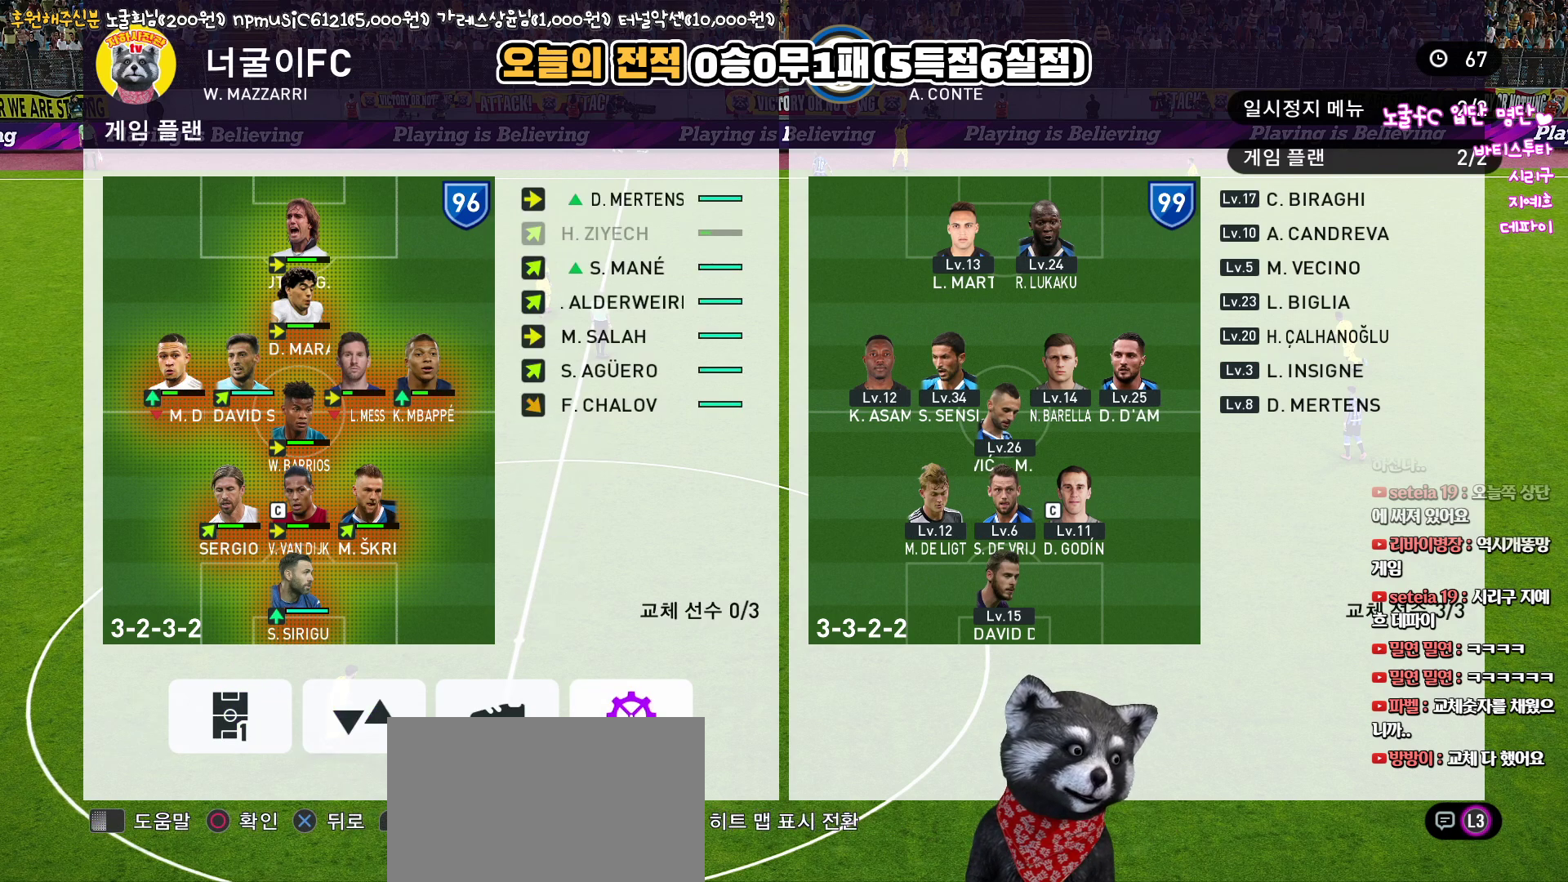
{"buttons": [], "left_stick": "center", "right_stick": "center", "events": [[150, "DPAD_RIGHT", "down"], [250, "DPAD_RIGHT", "up"], [333, "DPAD_RIGHT", "down"], [383, "DPAD_RIGHT", "up"]]}
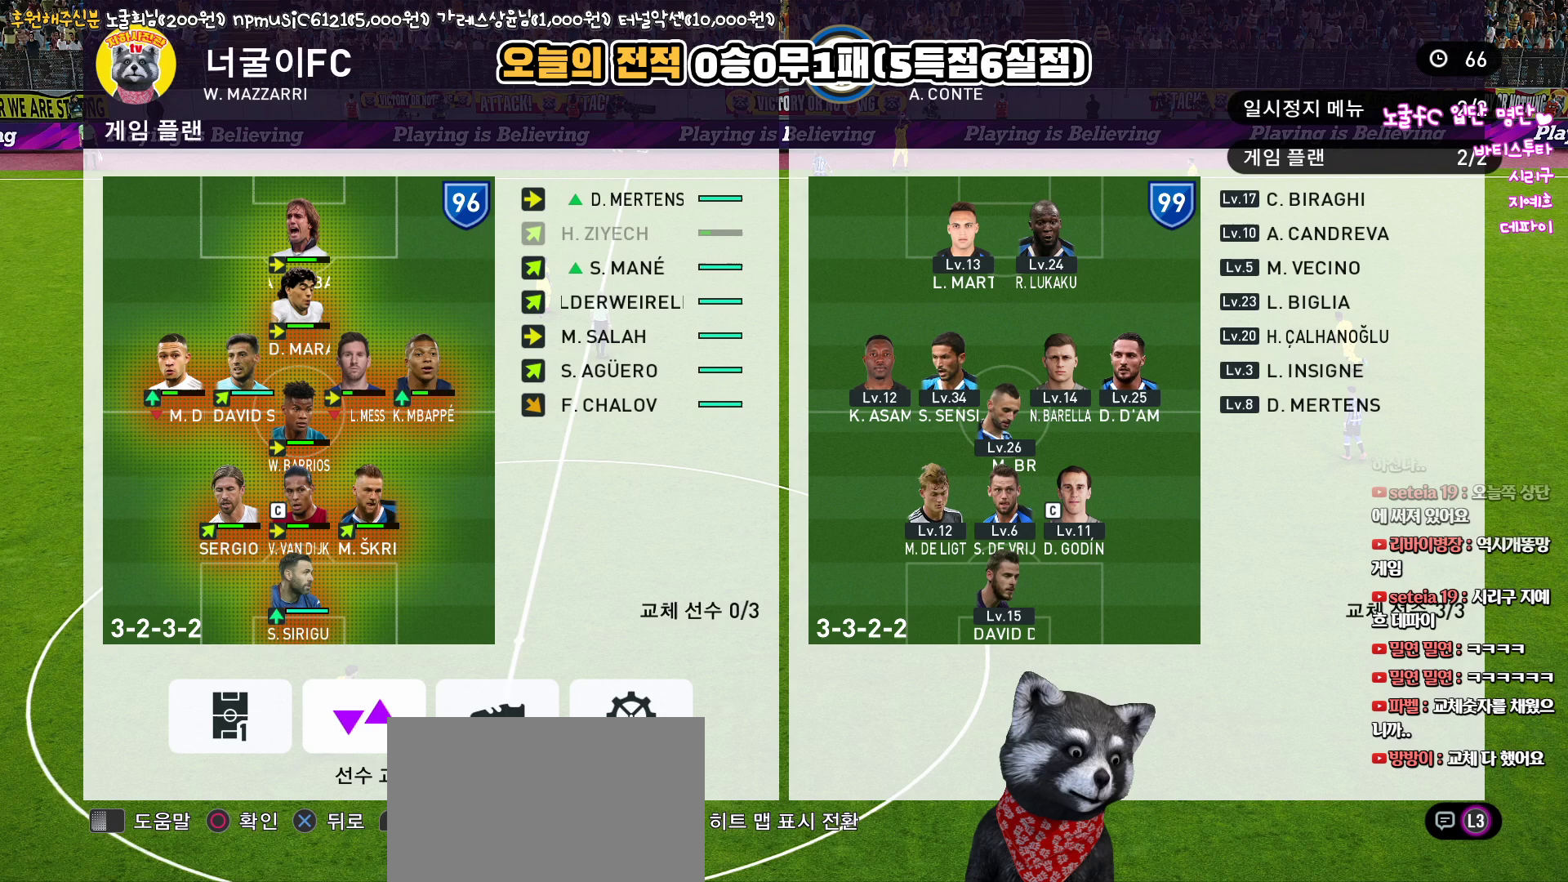
{"buttons": [], "left_stick": "center", "right_stick": "center", "events": [[50, "DPAD_RIGHT", "down"], [133, "DPAD_RIGHT", "up"], [383, "DPAD_RIGHT", "down"], [450, "DPAD_RIGHT", "up"]]}
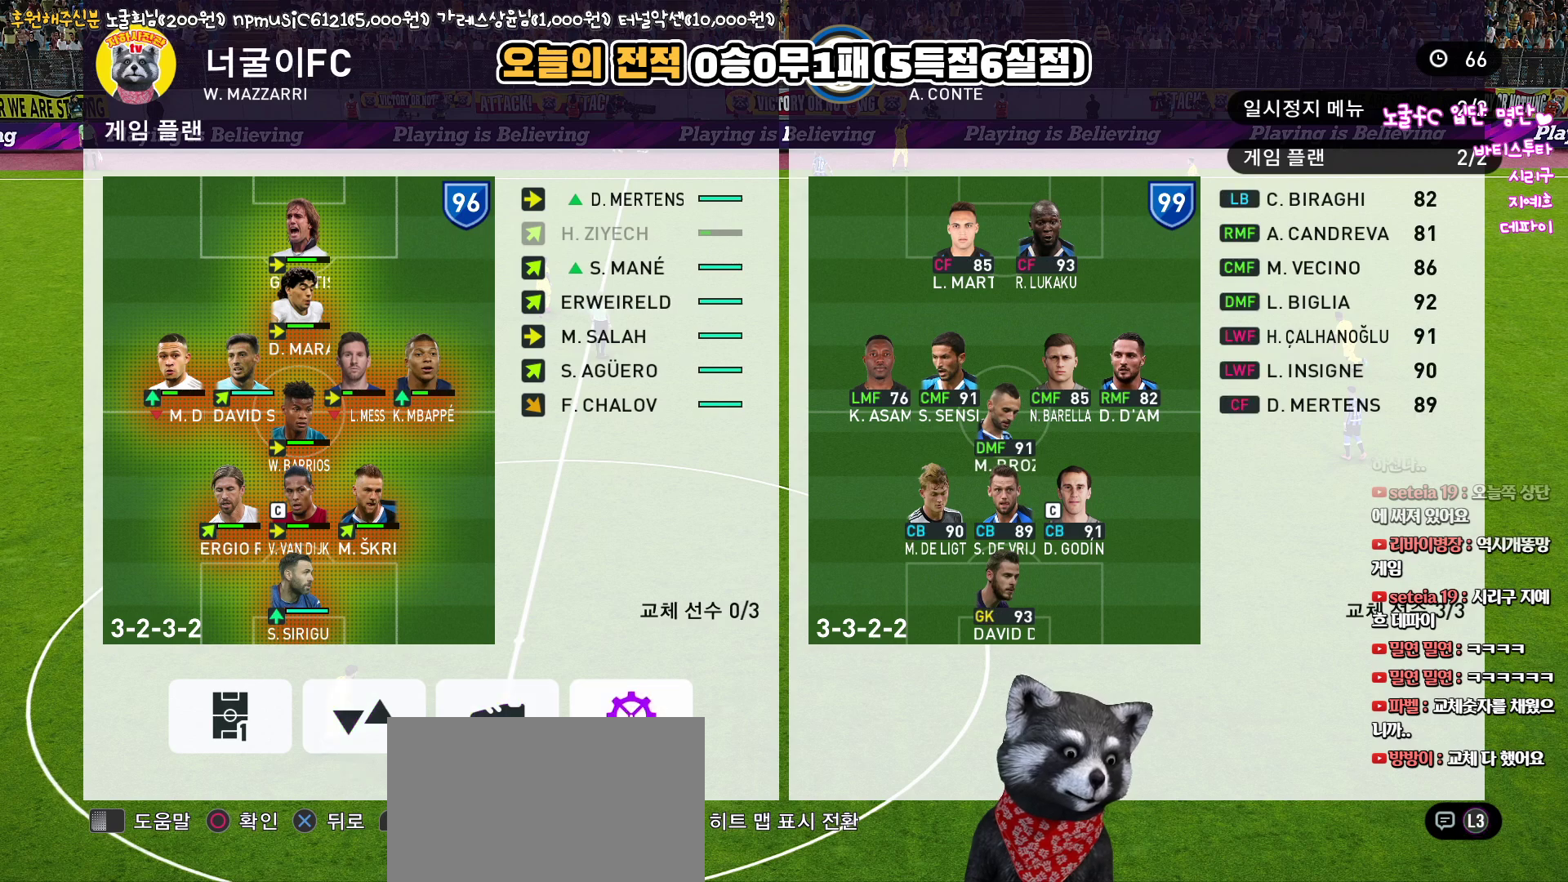
{"buttons": ["DPAD_DOWN"], "left_stick": "center", "right_stick": "center", "events": [[33, "CIRCLE", "down"], [167, "CIRCLE", "up"], [467, "DPAD_DOWN", "down"]]}
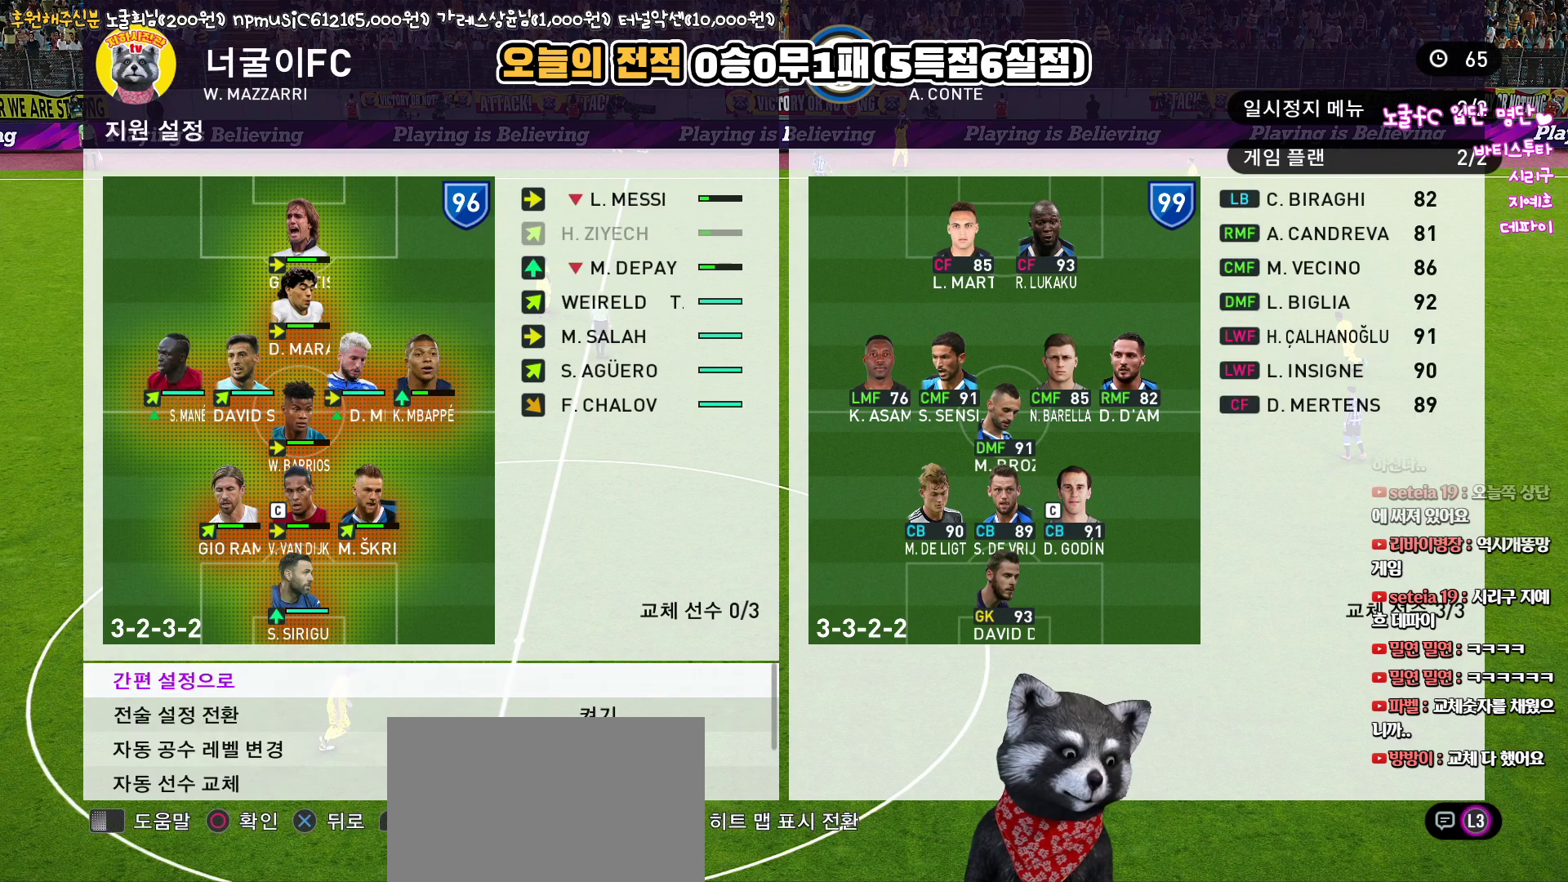
{"buttons": ["DPAD_DOWN"], "left_stick": "center", "right_stick": "center", "events": []}
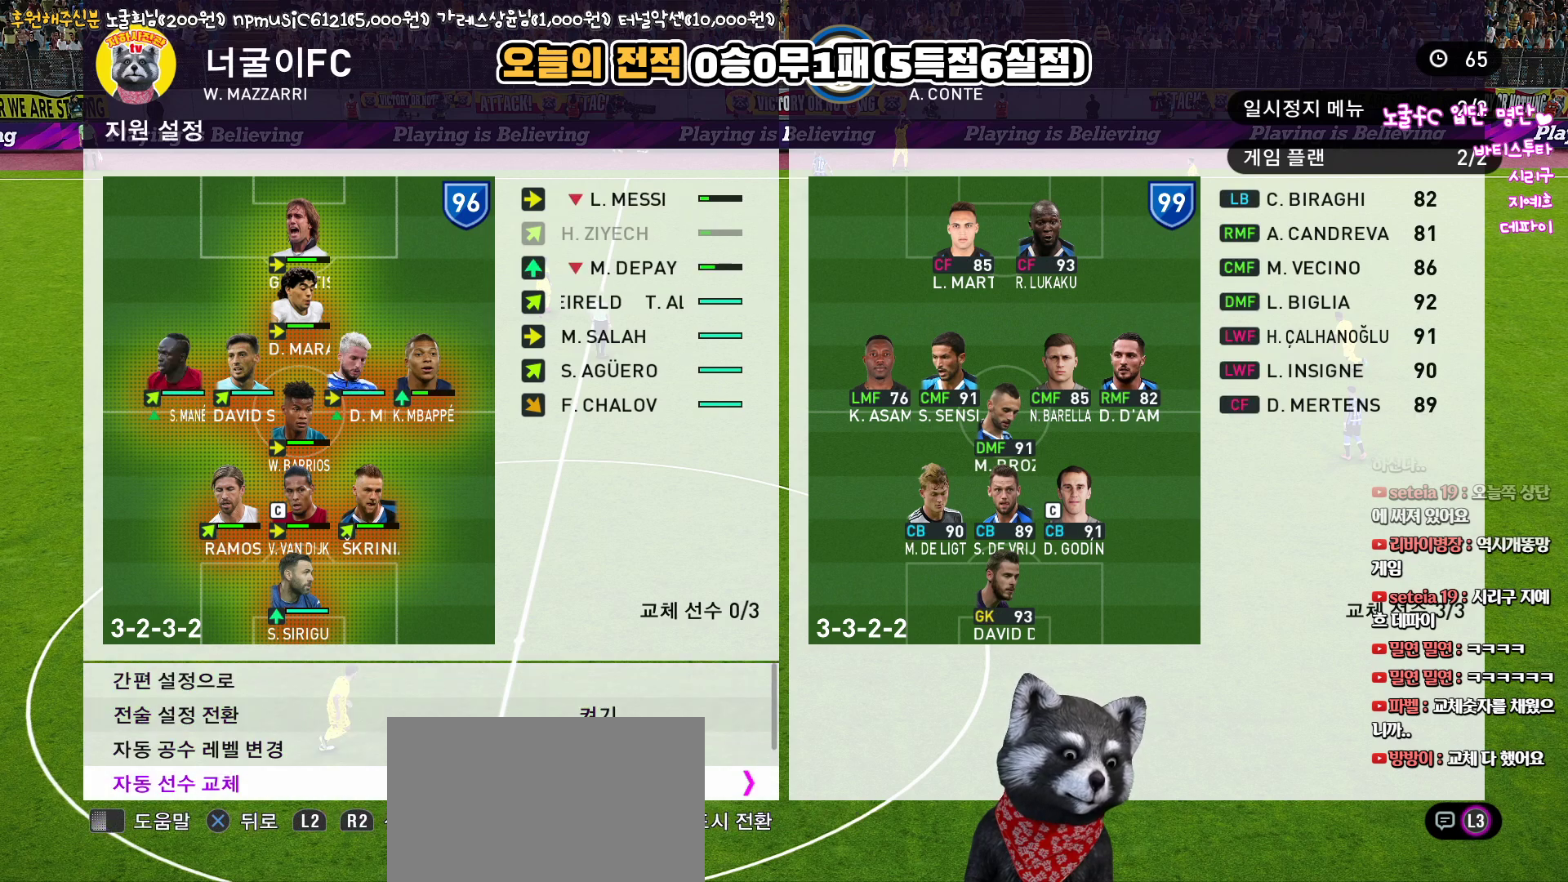
{"buttons": ["DPAD_UP"], "left_stick": "center", "right_stick": "center", "events": [[300, "DPAD_DOWN", "up"], [467, "DPAD_UP", "down"]]}
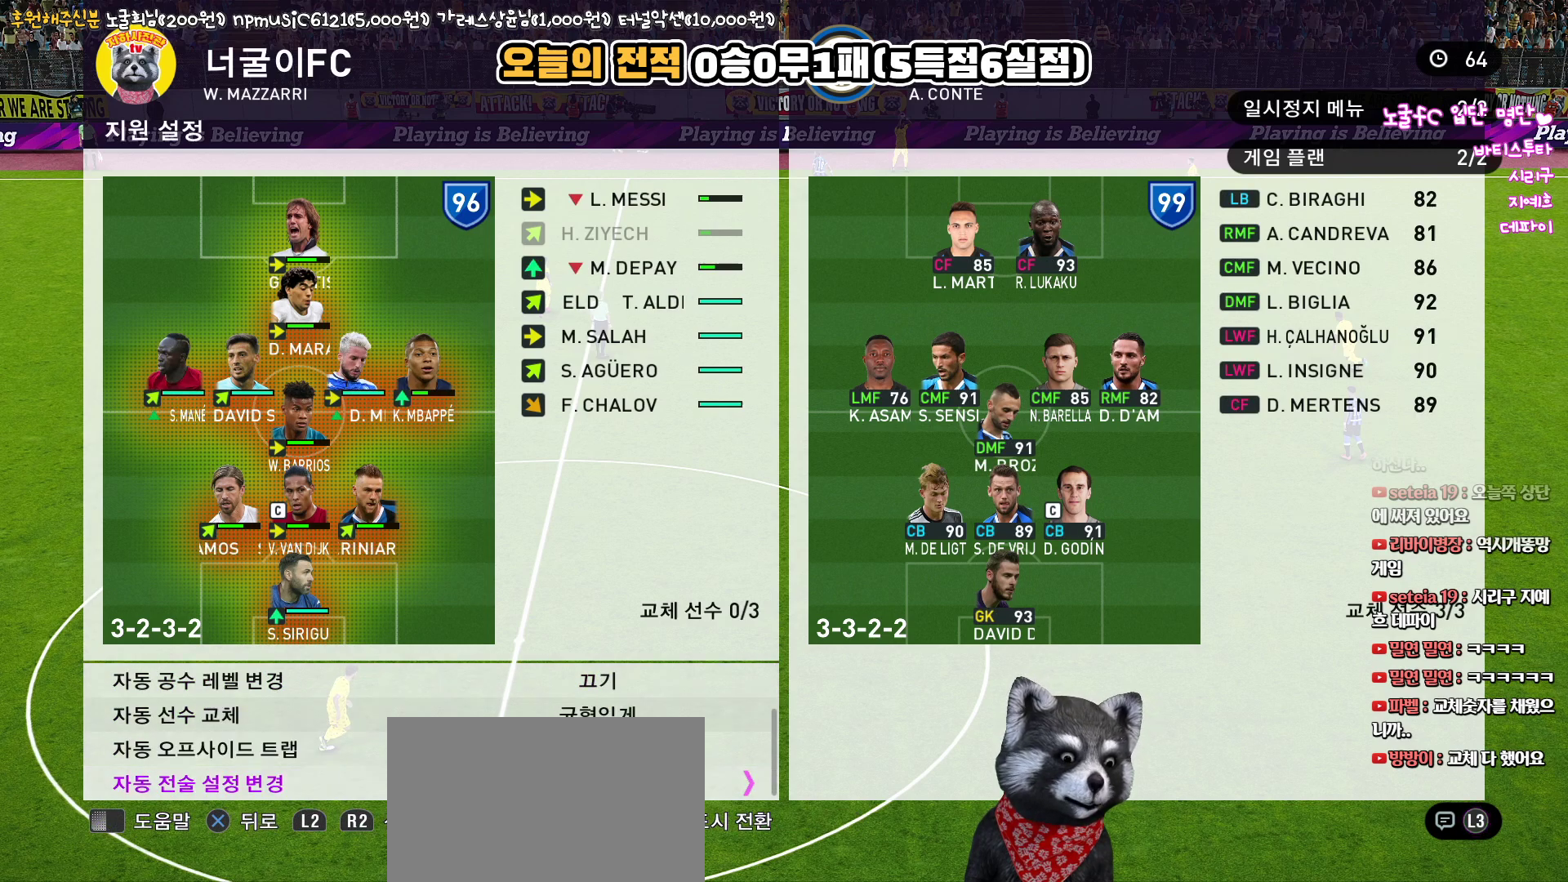
{"buttons": [], "left_stick": "center", "right_stick": "center", "events": [[50, "DPAD_UP", "up"], [117, "DPAD_UP", "down"], [233, "DPAD_UP", "up"]]}
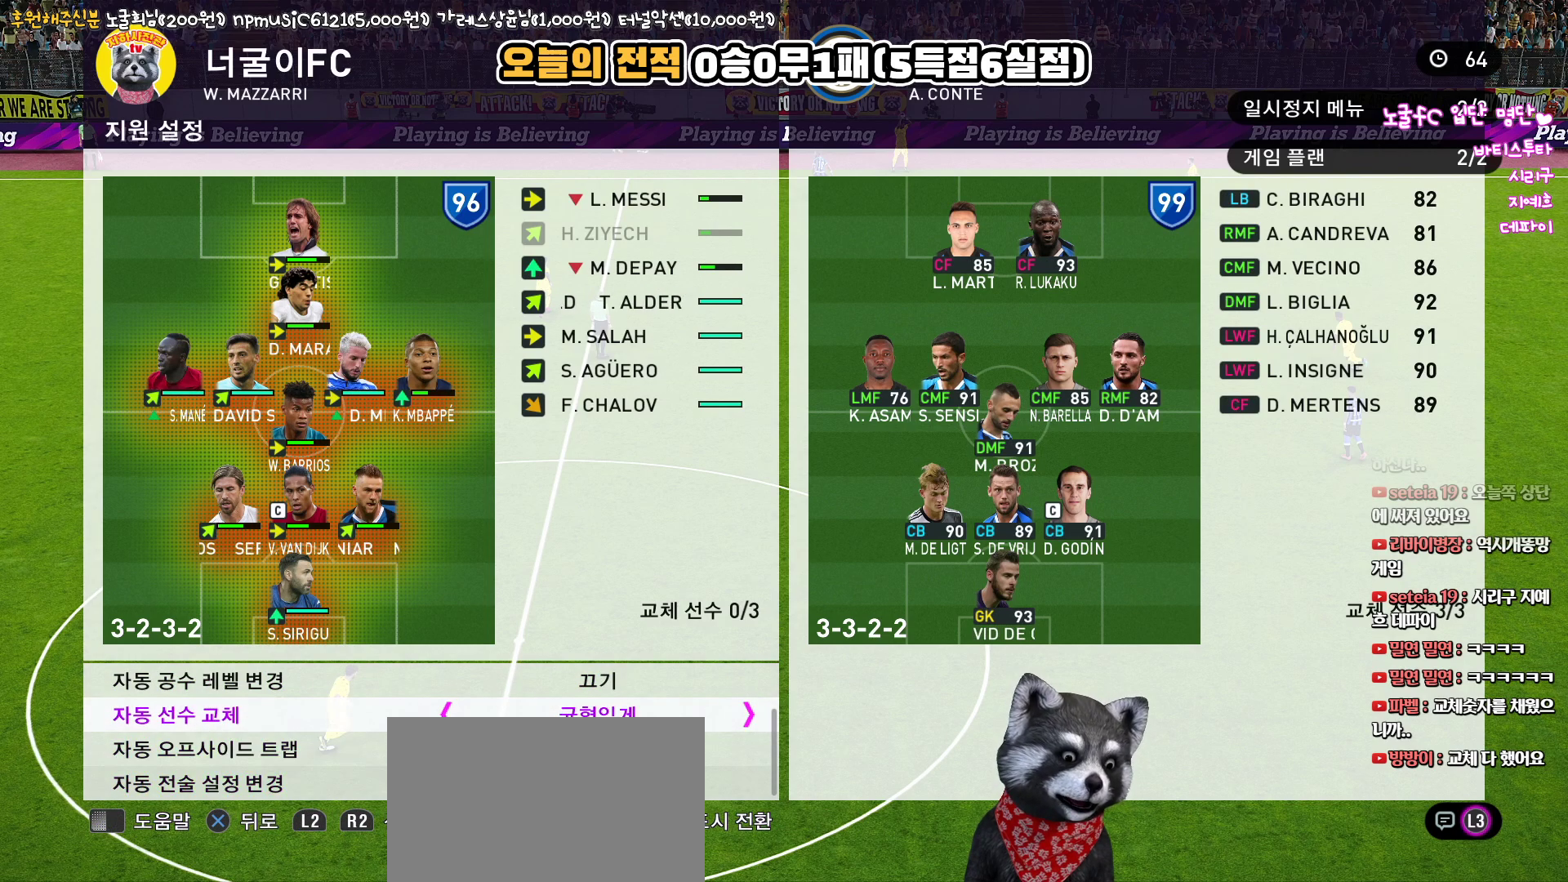
{"buttons": [], "left_stick": "center", "right_stick": "center", "events": []}
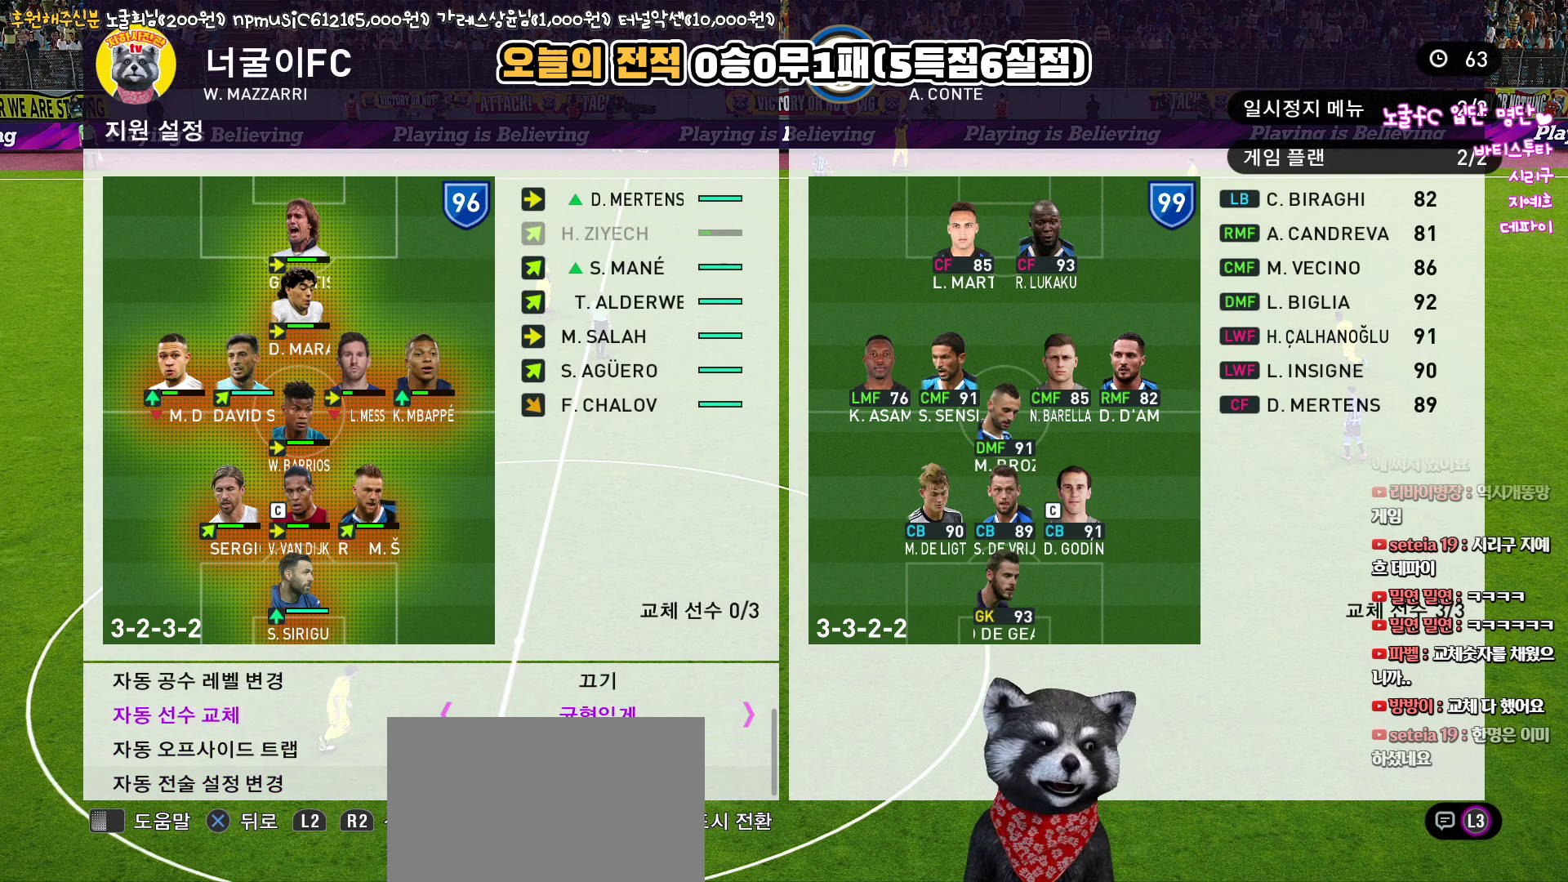
{"buttons": [], "left_stick": "center", "right_stick": "center", "events": []}
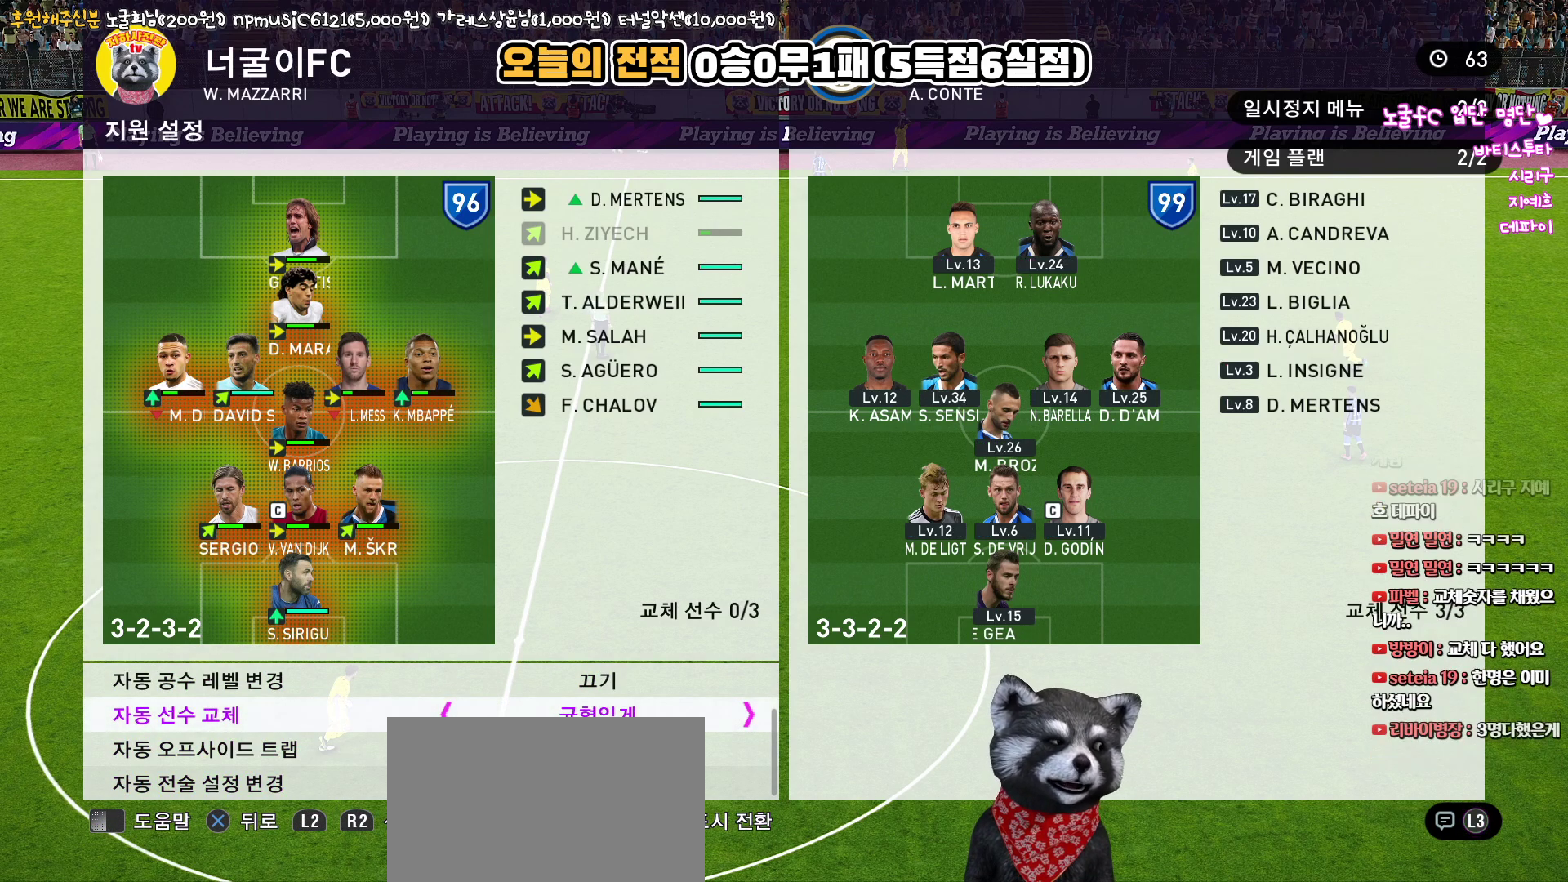
{"buttons": [], "left_stick": "center", "right_stick": "center", "events": [[250, "DPAD_LEFT", "down"], [333, "DPAD_LEFT", "up"]]}
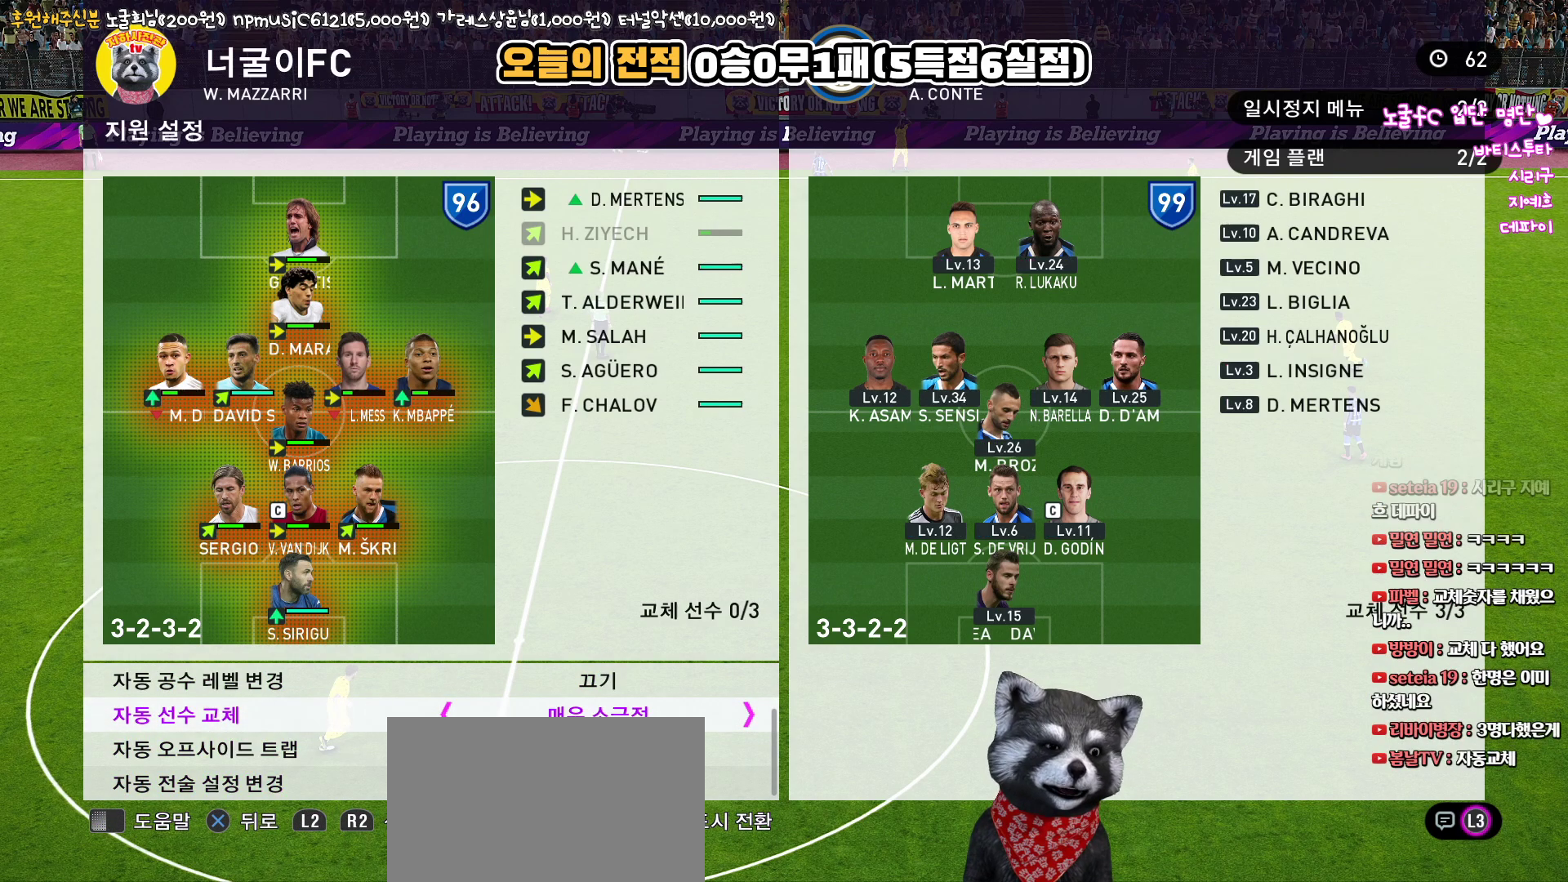
{"buttons": ["DPAD_LEFT"], "left_stick": "center", "right_stick": "center", "events": [[117, "DPAD_LEFT", "down"], [217, "DPAD_LEFT", "up"], [467, "DPAD_LEFT", "down"]]}
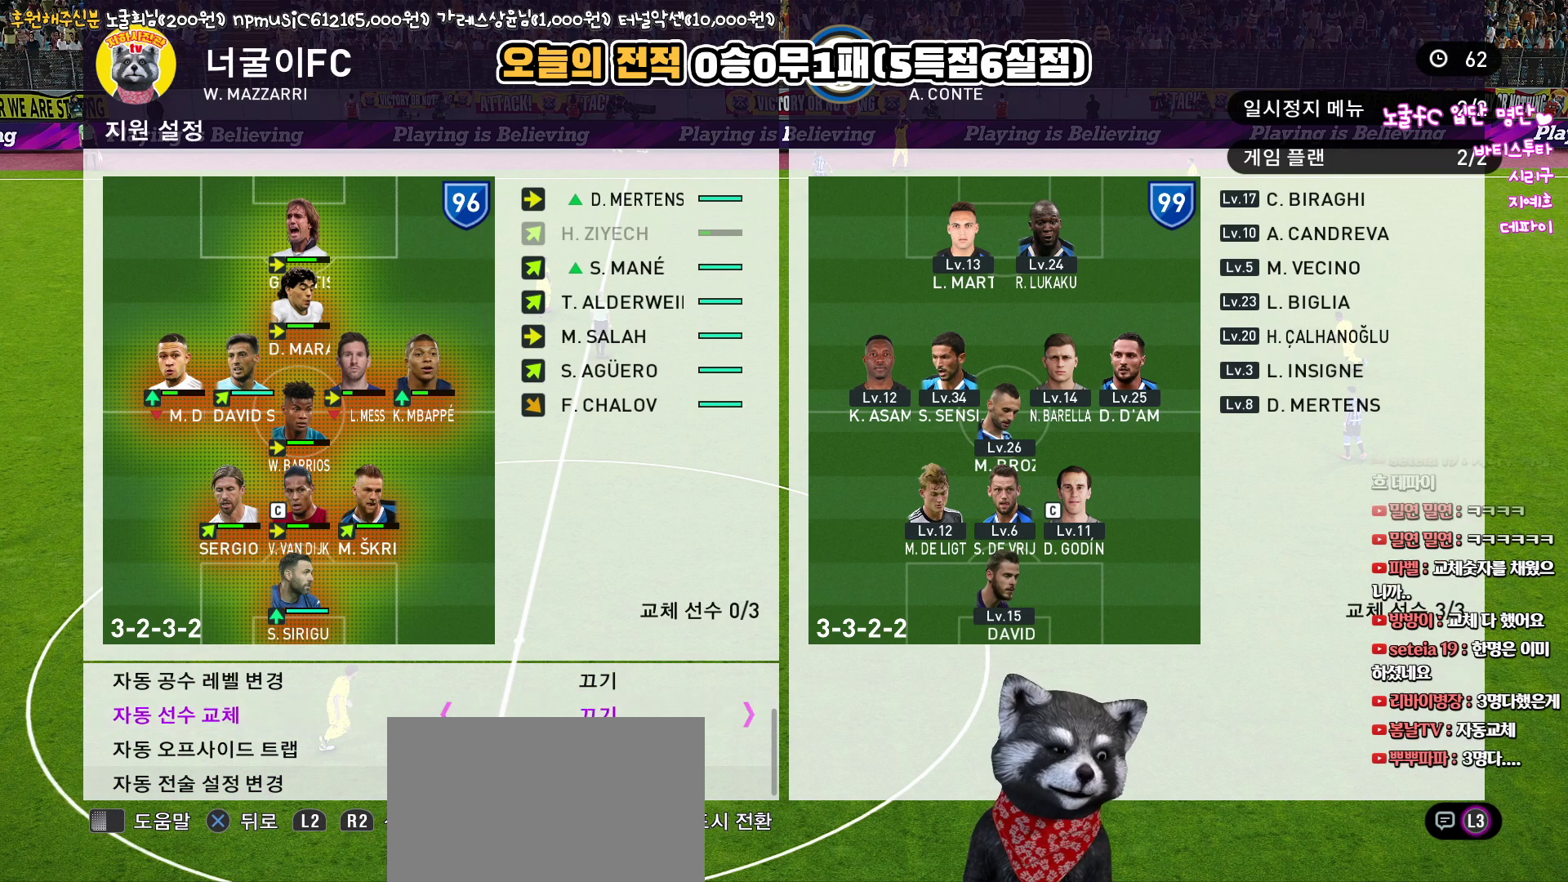
{"buttons": ["DPAD_DOWN"], "left_stick": "center", "right_stick": "center", "events": [[50, "DPAD_LEFT", "up"], [217, "DPAD_RIGHT", "down"], [317, "DPAD_RIGHT", "up"], [450, "DPAD_DOWN", "down"]]}
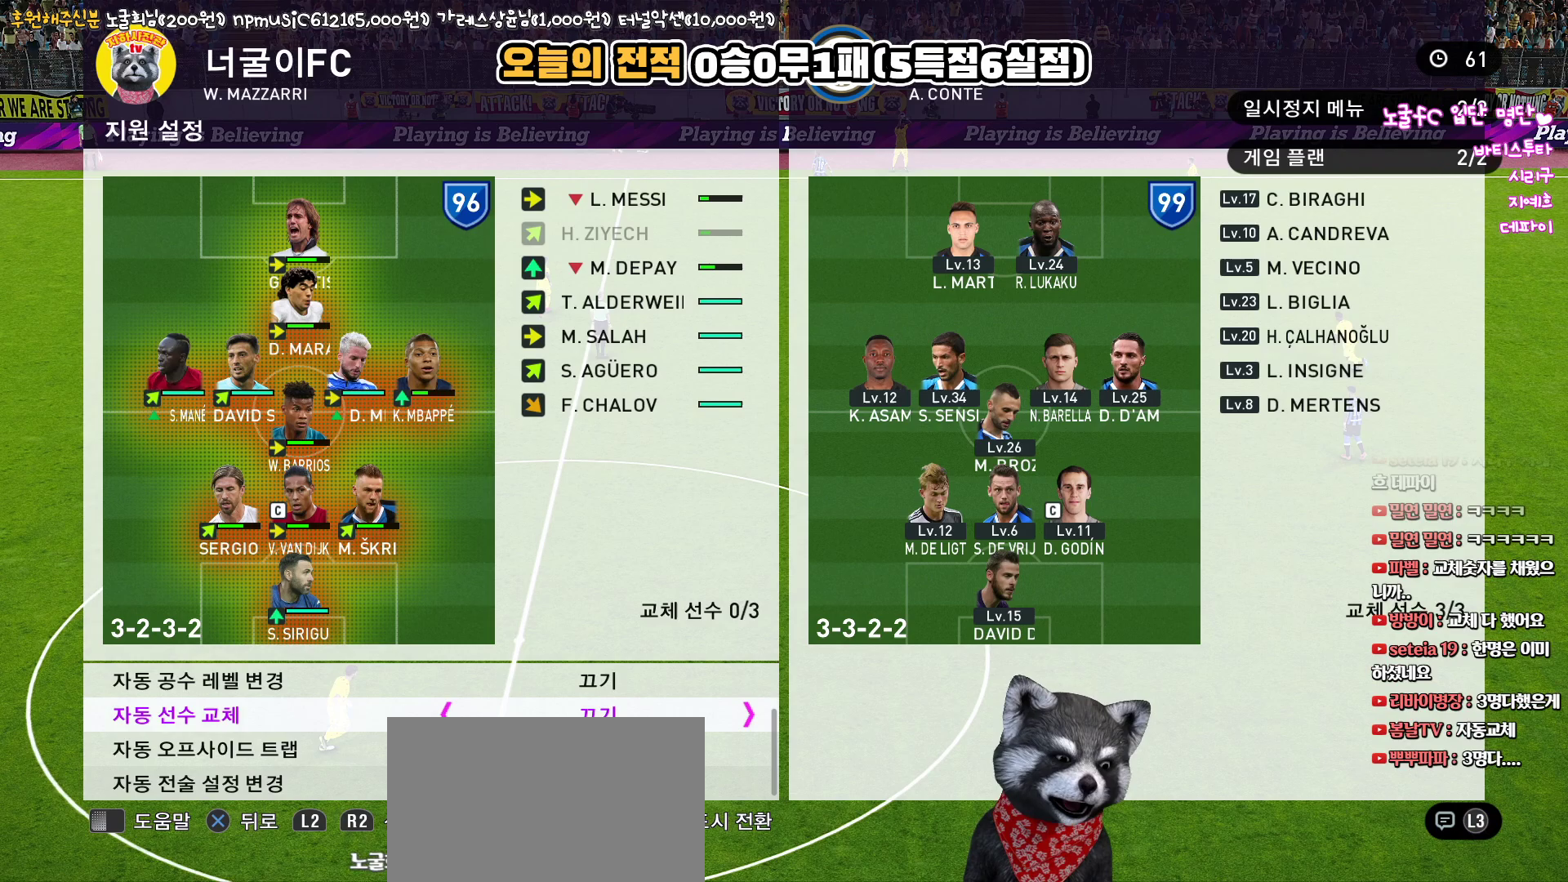
{"buttons": [], "left_stick": "center", "right_stick": "center", "events": [[33, "DPAD_DOWN", "up"], [117, "DPAD_DOWN", "down"], [200, "DPAD_DOWN", "up"], [283, "DPAD_DOWN", "down"], [400, "DPAD_DOWN", "up"]]}
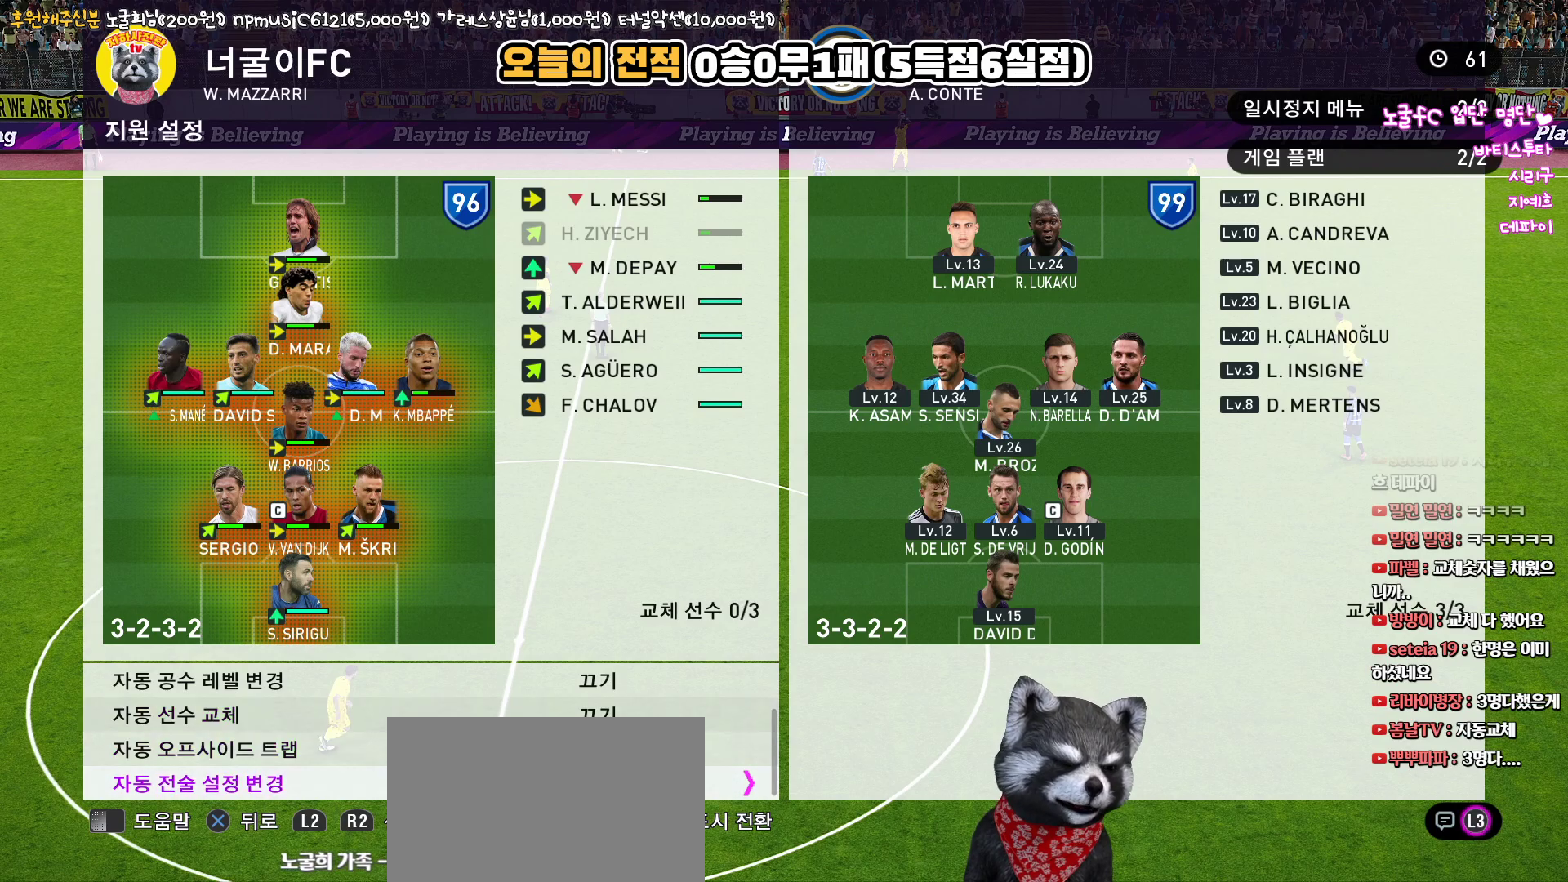
{"buttons": [], "left_stick": "center", "right_stick": "center", "events": [[133, "DPAD_LEFT", "down"], [233, "DPAD_LEFT", "up"]]}
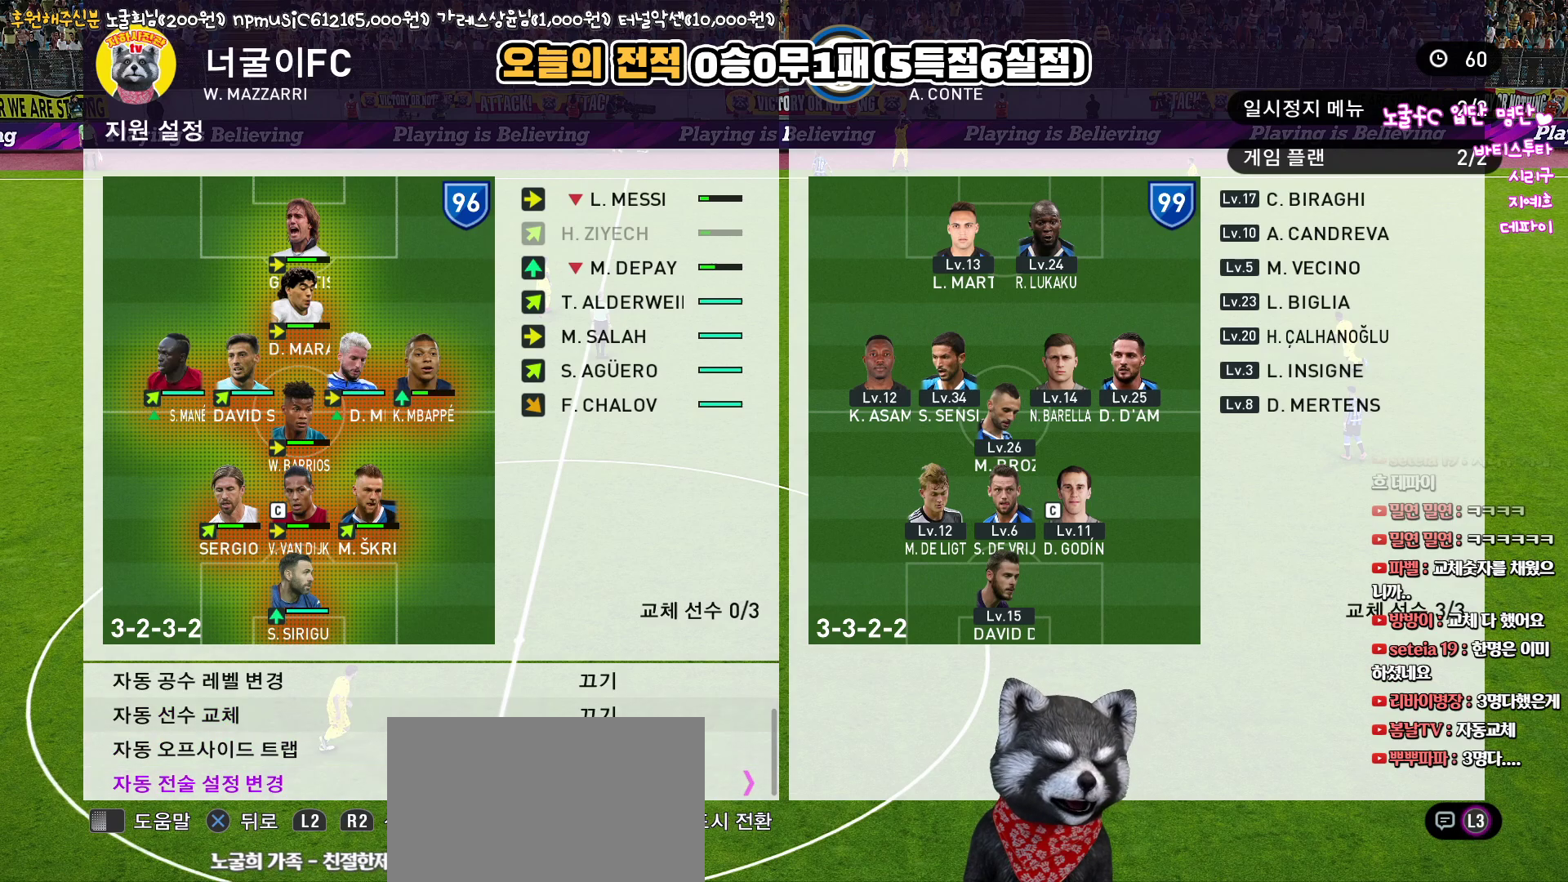
{"buttons": ["DPAD_UP"], "left_stick": "center", "right_stick": "center", "events": [[117, "DPAD_UP", "down"]]}
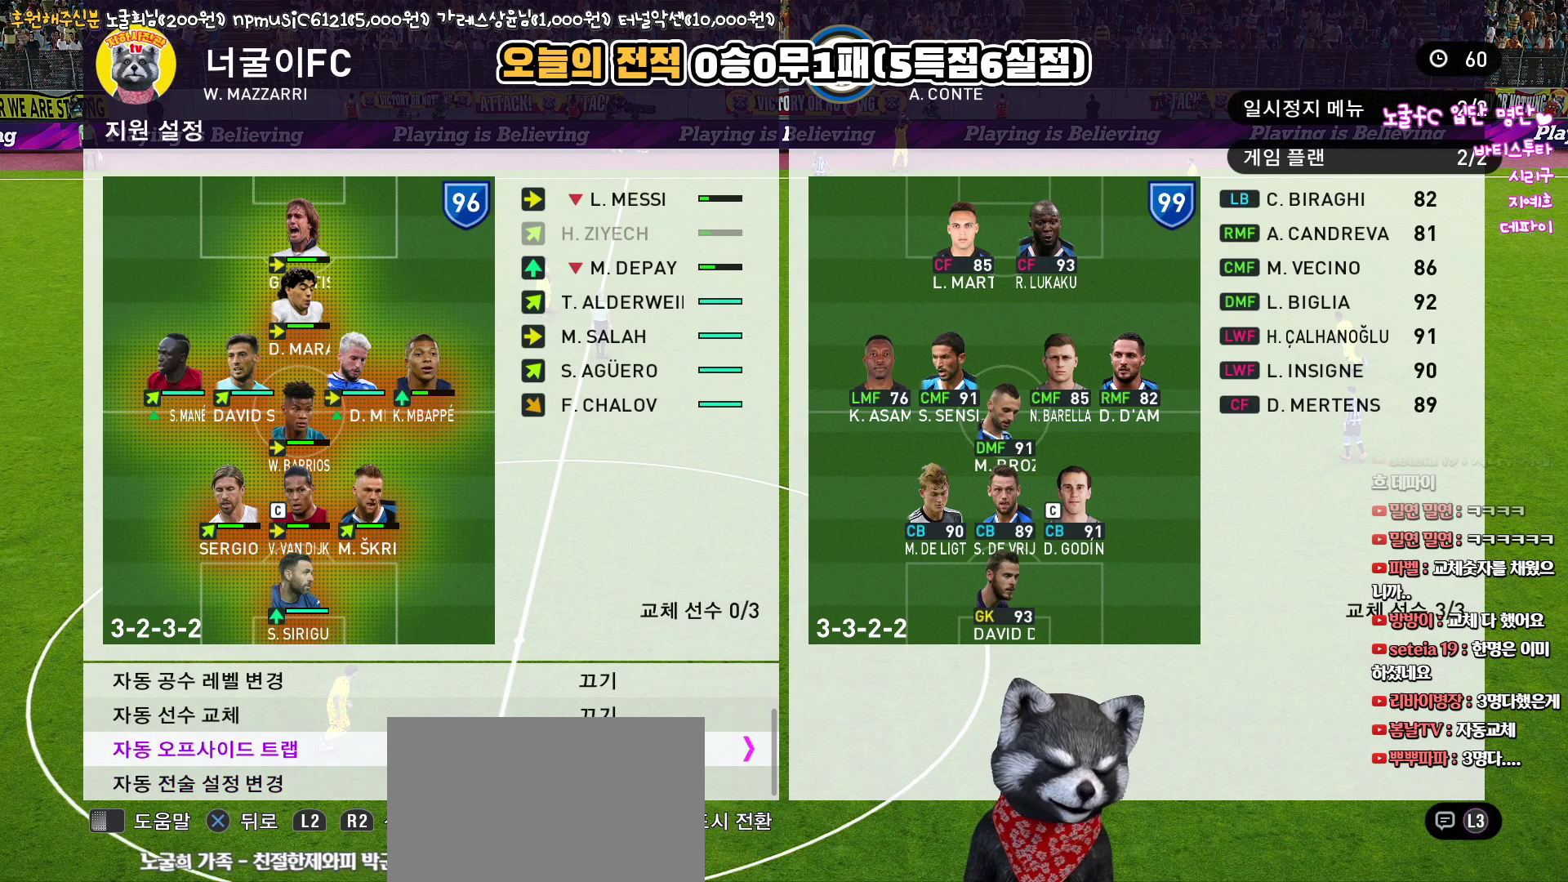
{"buttons": ["DPAD_UP"], "left_stick": "center", "right_stick": "center", "events": []}